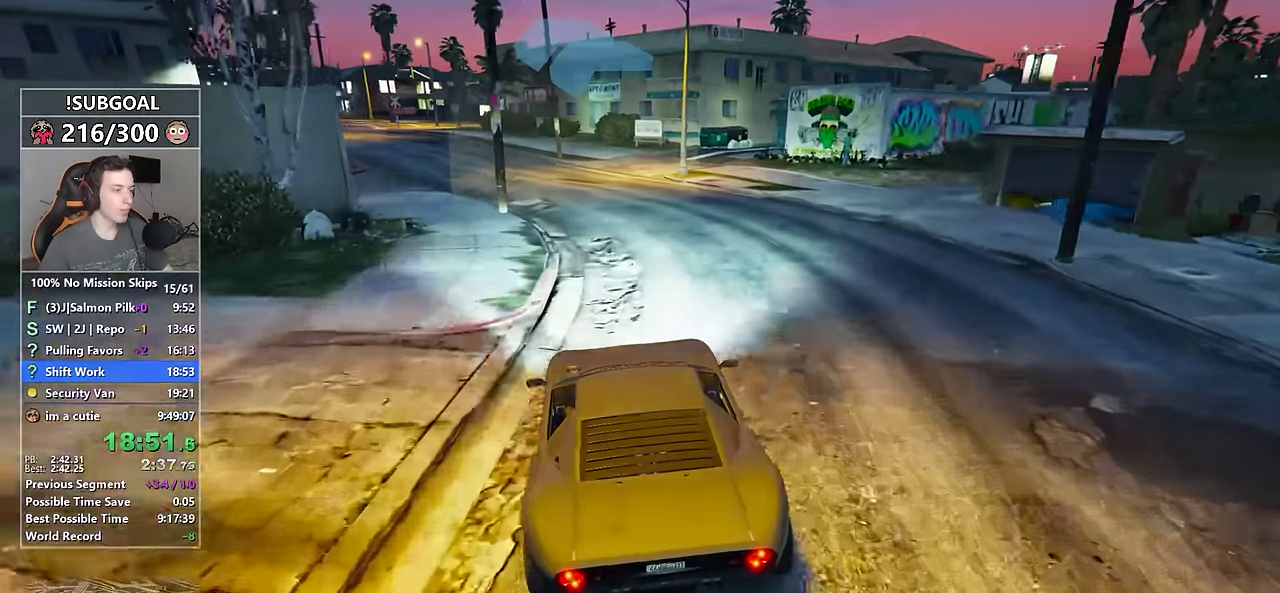
Gameplay with keyboard and mouse; each line is a JSON object with the keys and mouse buttons held at the frame after it. "events" lists presses ("down") and releases ("up") of "1", "2", "3", "4", "5", "6", "7", "a", "c", "caps_lock", "ctrl", "d", "e", "escape", "f", "f1", "f2", "f3", "g", "num4", "num5", "num6", "p", "q", "r", "return", "s", "shift", "space", "tab", "v", "w", "mouse_left", "mouse_middle", "mouse_right", "mouse_mb4", "mouse_mb5", "mouse_wheel_up" and "mouse_wheel_down" between this image and that frame as [ms after this image, input, new state], when the widget could be followed in between. "mouse_left", "mouse_middle", "mouse_right", "mouse_mb4", "mouse_mb5", "mouse_wheel_up", "mouse_wheel_down" = the "left", "middle", "right", "mb4", "mb5", "wheel_up", "wheel_down" buttons of the "mouse" list. No other keys are recorded. Not read: mouse_move.
{"keys": ["w"], "mouse": [], "events": [[117, "a", "down"], [500, "a", "up"]]}
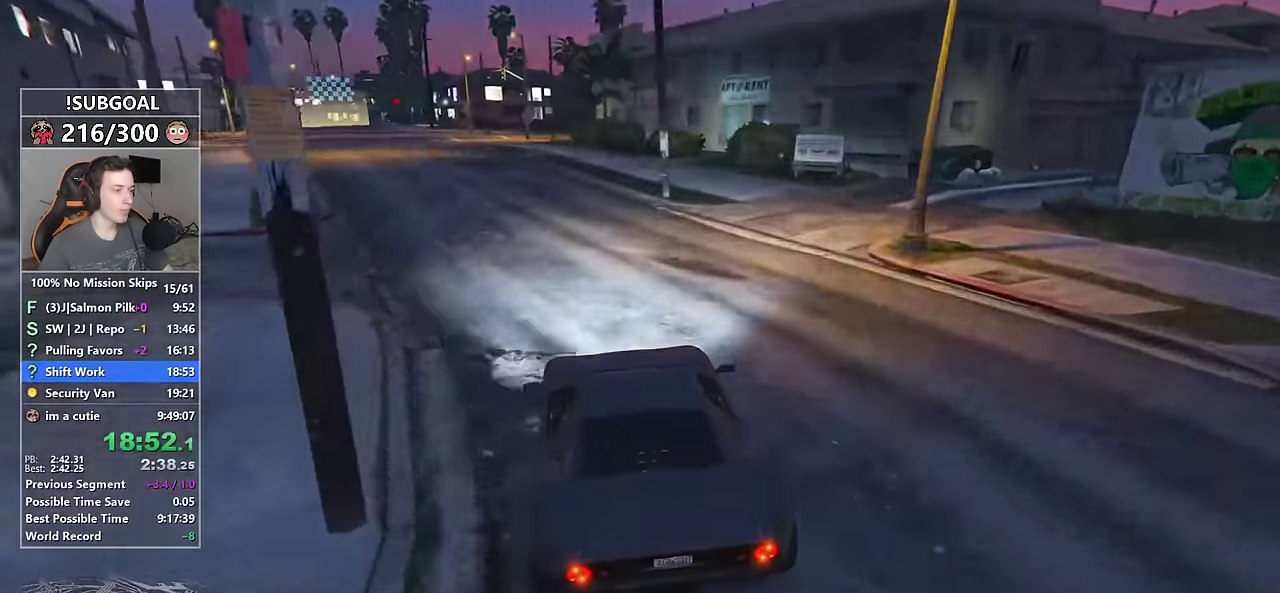
{"keys": ["w"], "mouse": [], "events": [[100, "a", "down"], [234, "a", "up"], [284, "a", "down"], [417, "a", "up"]]}
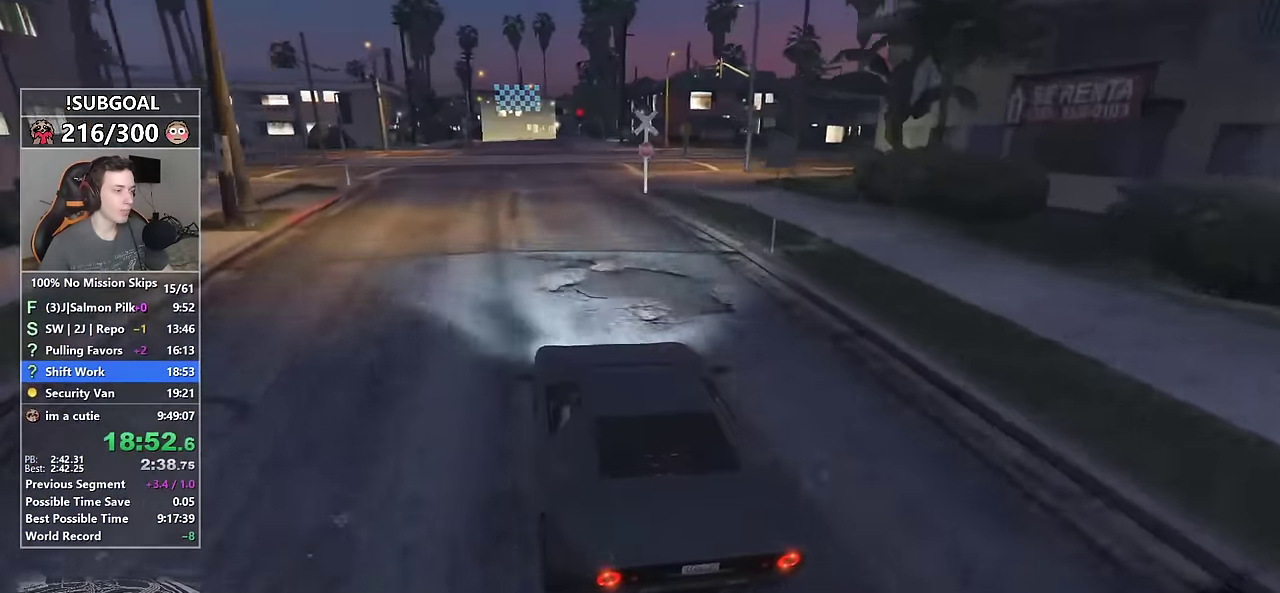
{"keys": ["w"], "mouse": [], "events": []}
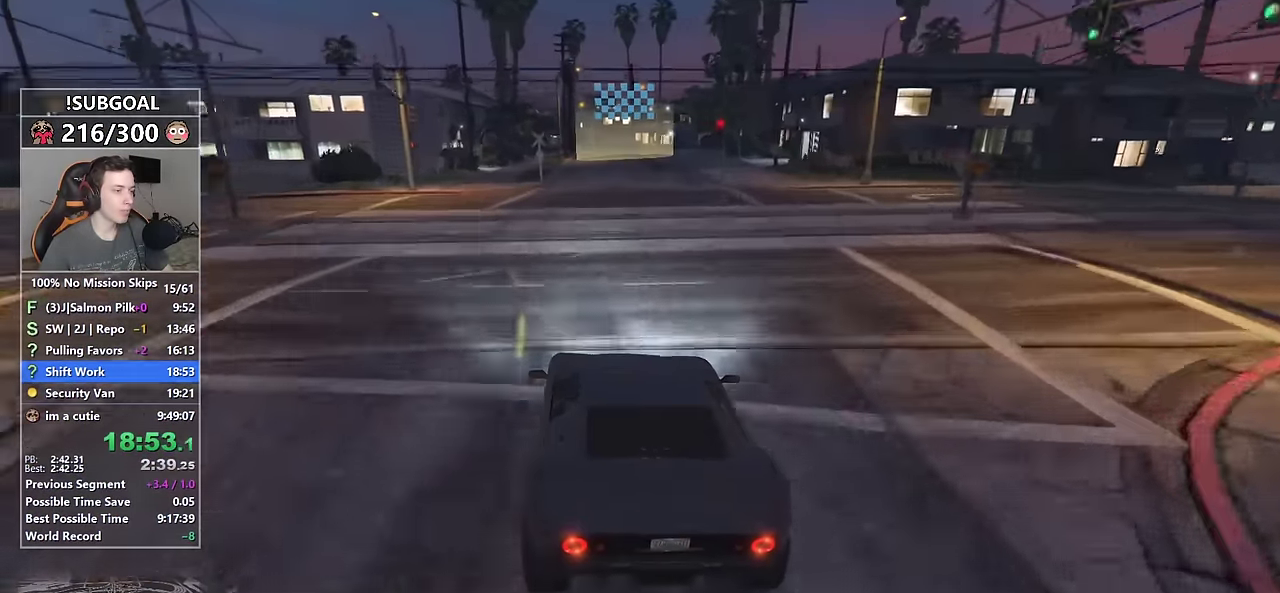
{"keys": ["d", "w"], "mouse": [], "events": [[317, "a", "down"], [400, "a", "up"], [500, "d", "down"]]}
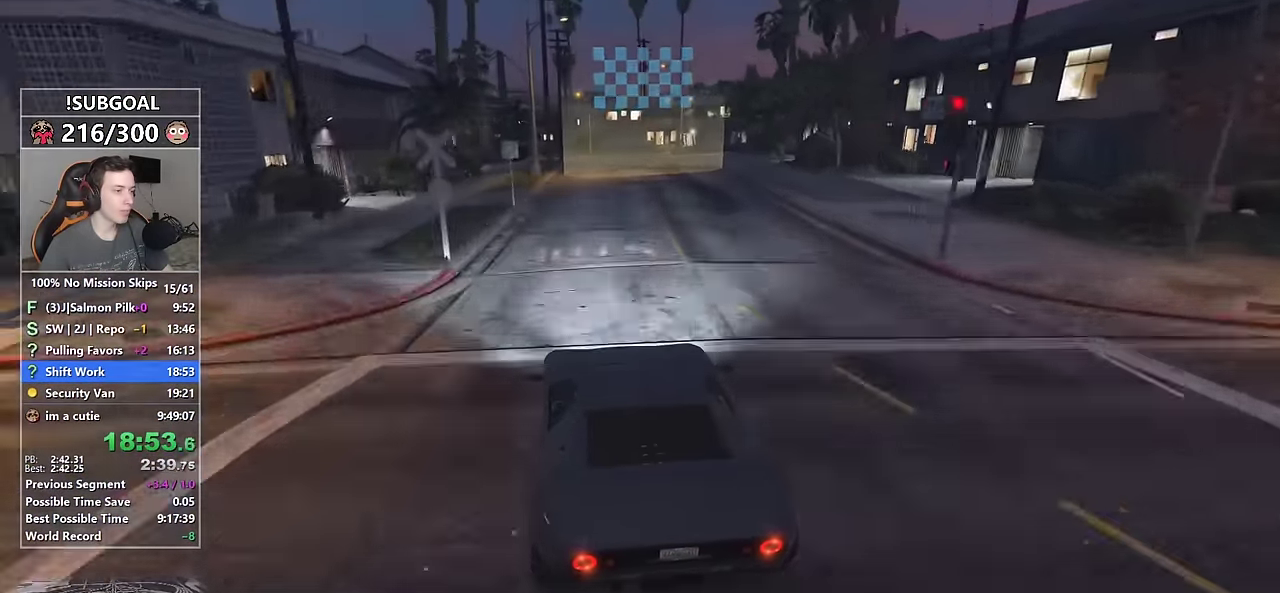
{"keys": ["s"], "mouse": ["mb5"], "events": [[100, "d", "up"], [184, "w", "up"], [334, "a", "down"], [334, "s", "down"], [384, "a", "up"], [434, "mouse_mb5", "down"]]}
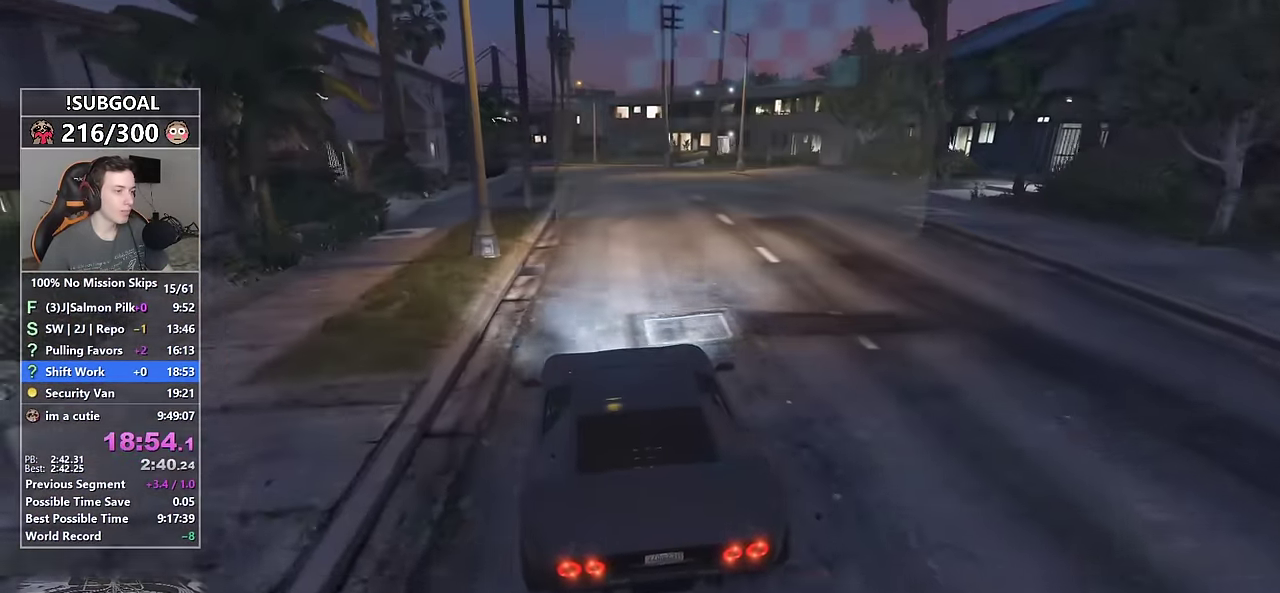
{"keys": ["d", "s"], "mouse": [], "events": [[17, "mouse_mb5", "up"], [67, "mouse_mb5", "down"], [167, "mouse_mb5", "up"], [434, "d", "down"]]}
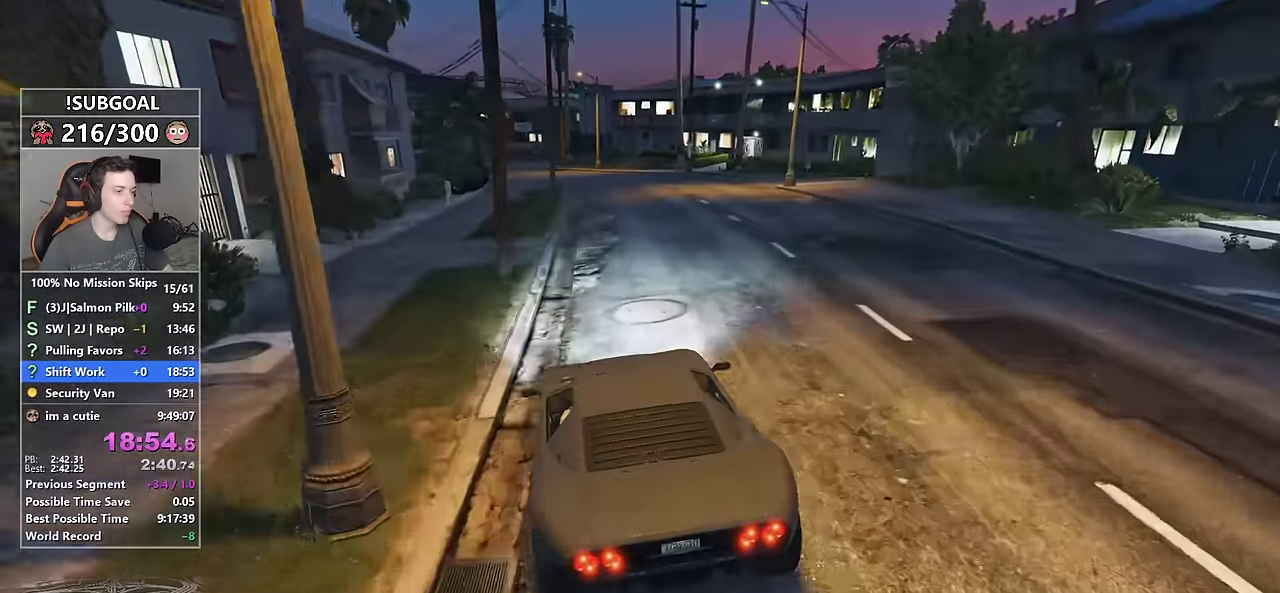
{"keys": ["d", "s"], "mouse": ["mb5"], "events": [[34, "d", "up"], [167, "d", "down"], [317, "d", "up"], [367, "d", "down"], [450, "mouse_mb5", "down"]]}
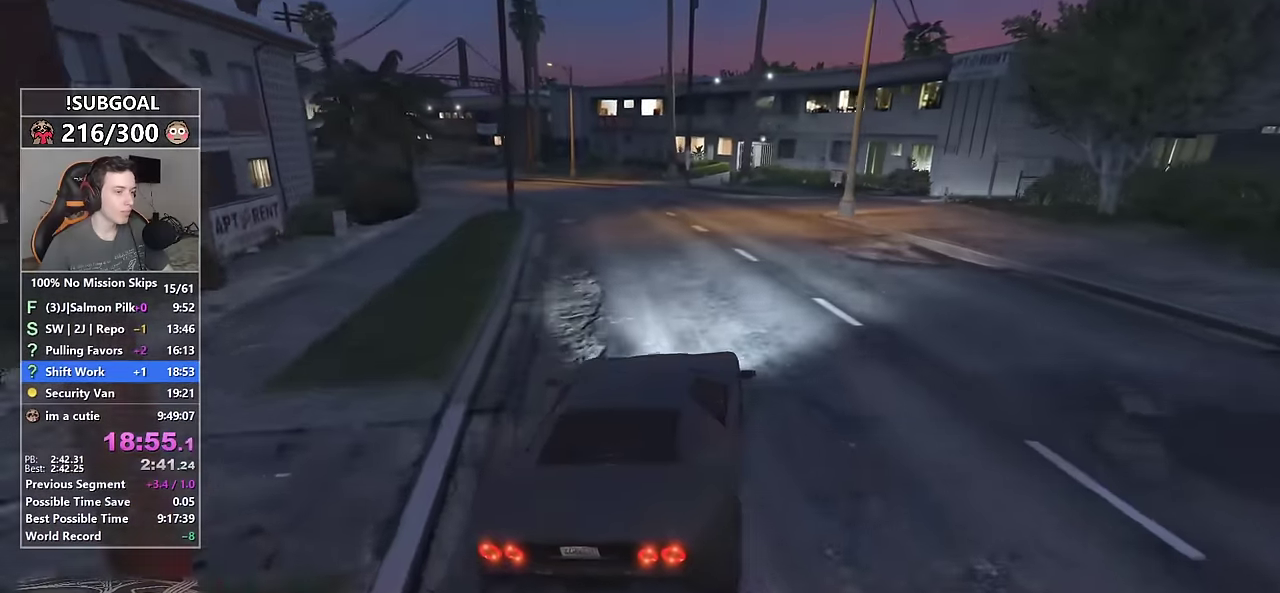
{"keys": ["d", "s"], "mouse": [], "events": [[100, "mouse_mb5", "up"], [134, "mouse_mb5", "down"], [234, "mouse_mb5", "up"]]}
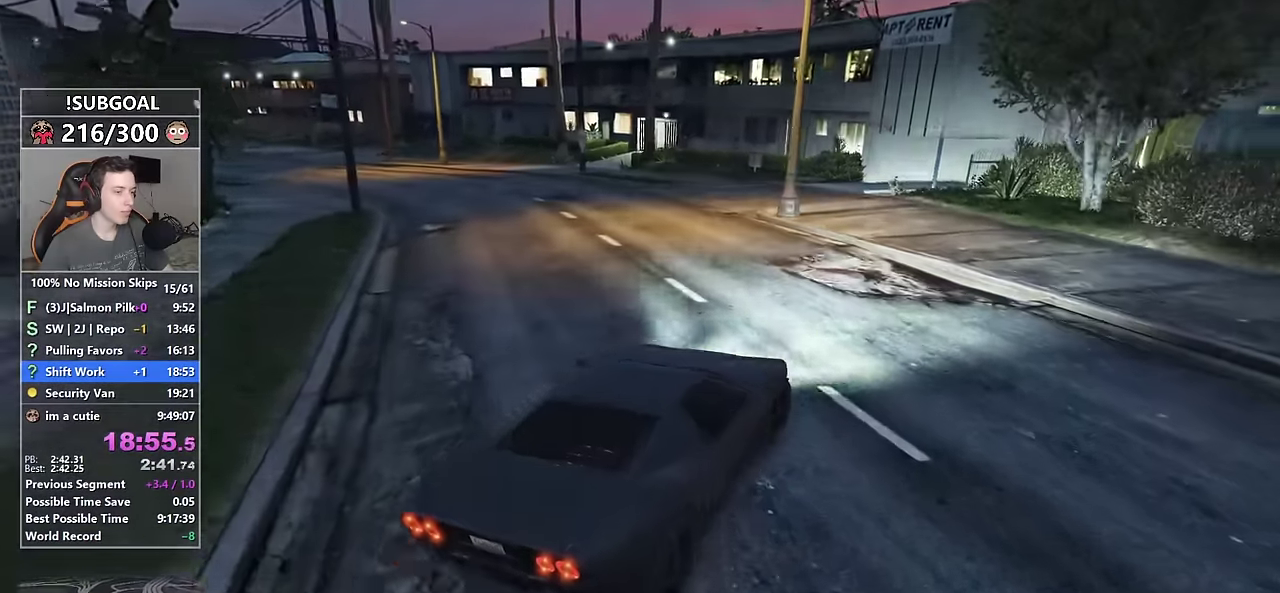
{"keys": ["d", "w"], "mouse": [], "events": [[200, "s", "up"], [400, "w", "down"]]}
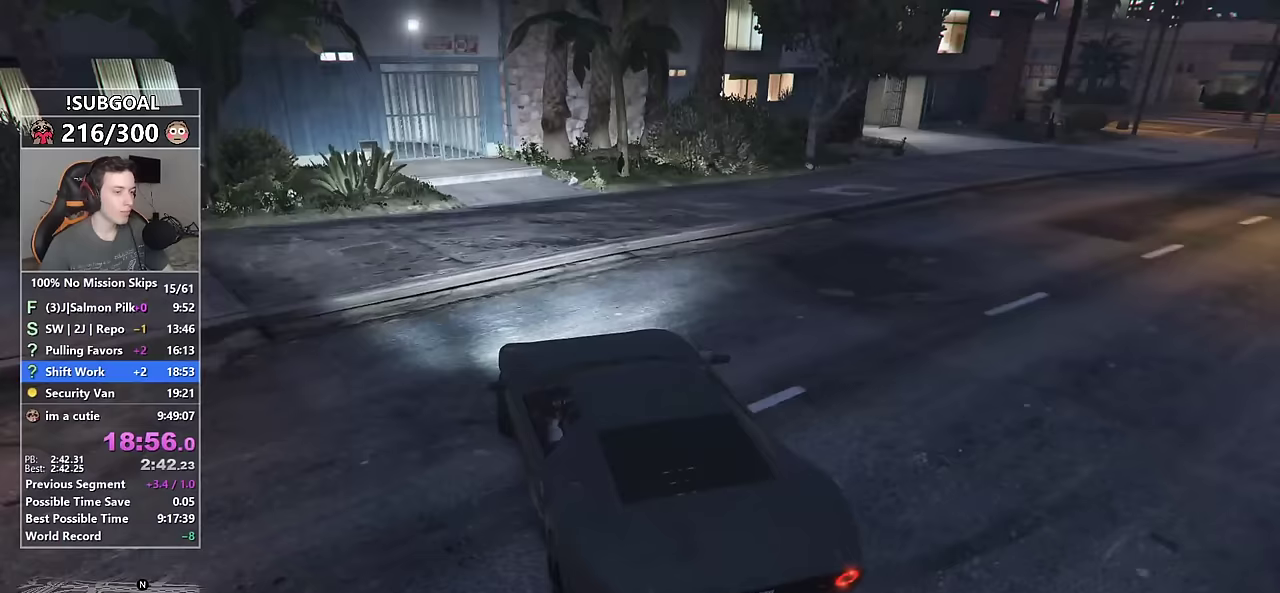
{"keys": ["d", "w"], "mouse": [], "events": []}
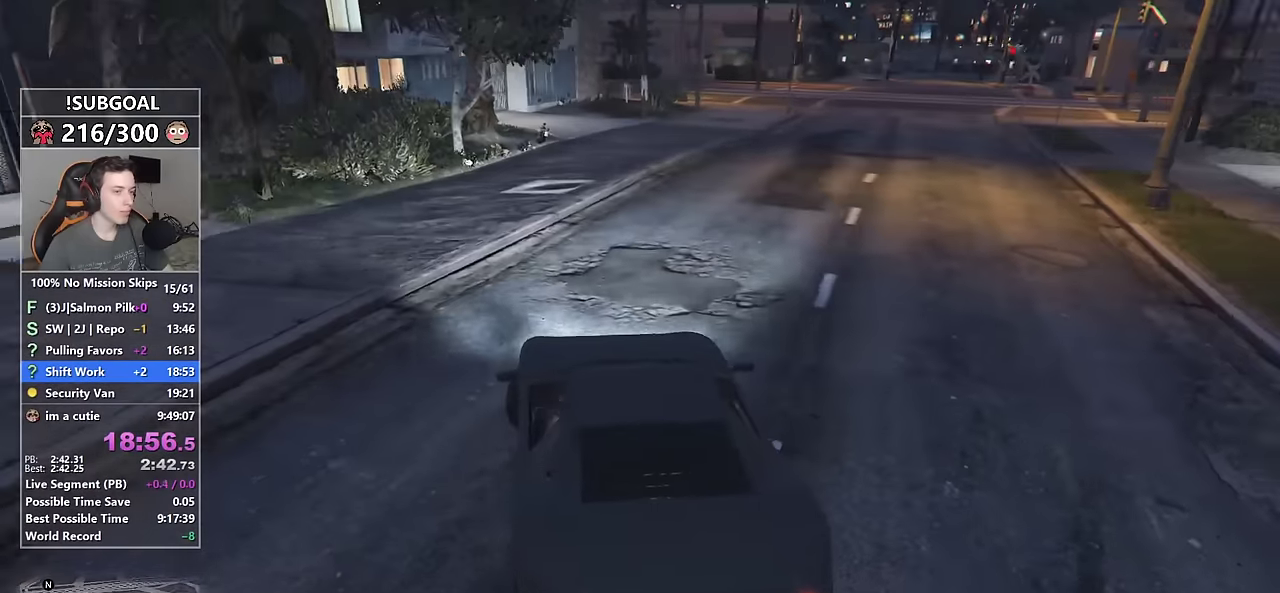
{"keys": ["w"], "mouse": [], "events": [[183, "d", "up"]]}
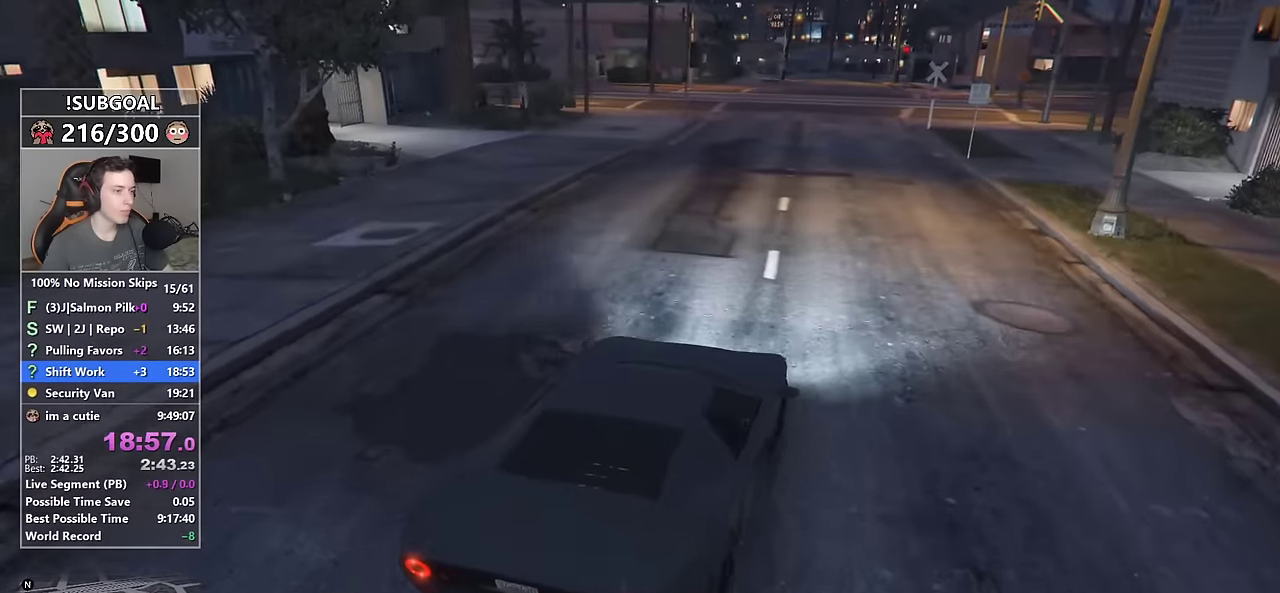
{"keys": ["w"], "mouse": [], "events": [[250, "a", "down"], [350, "a", "up"], [400, "return", "down"], [483, "return", "up"]]}
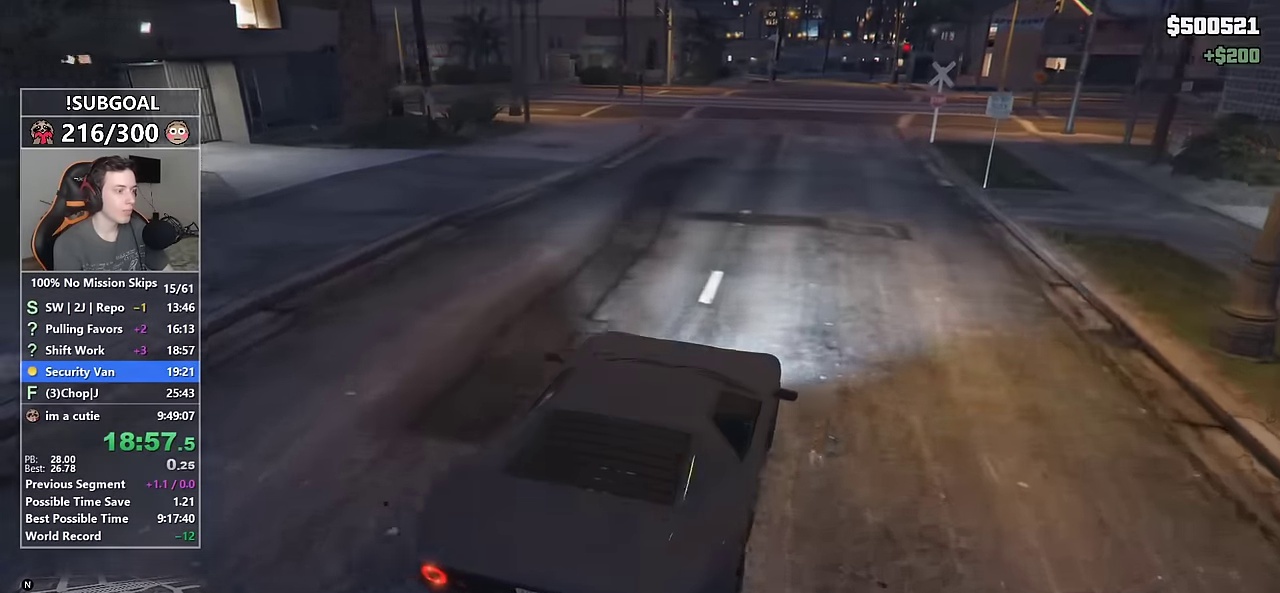
{"keys": ["w"], "mouse": [], "events": [[83, "return", "down"], [167, "return", "up"], [267, "return", "down"], [317, "a", "down"], [317, "return", "up"], [417, "return", "down"], [500, "a", "up"], [500, "return", "up"]]}
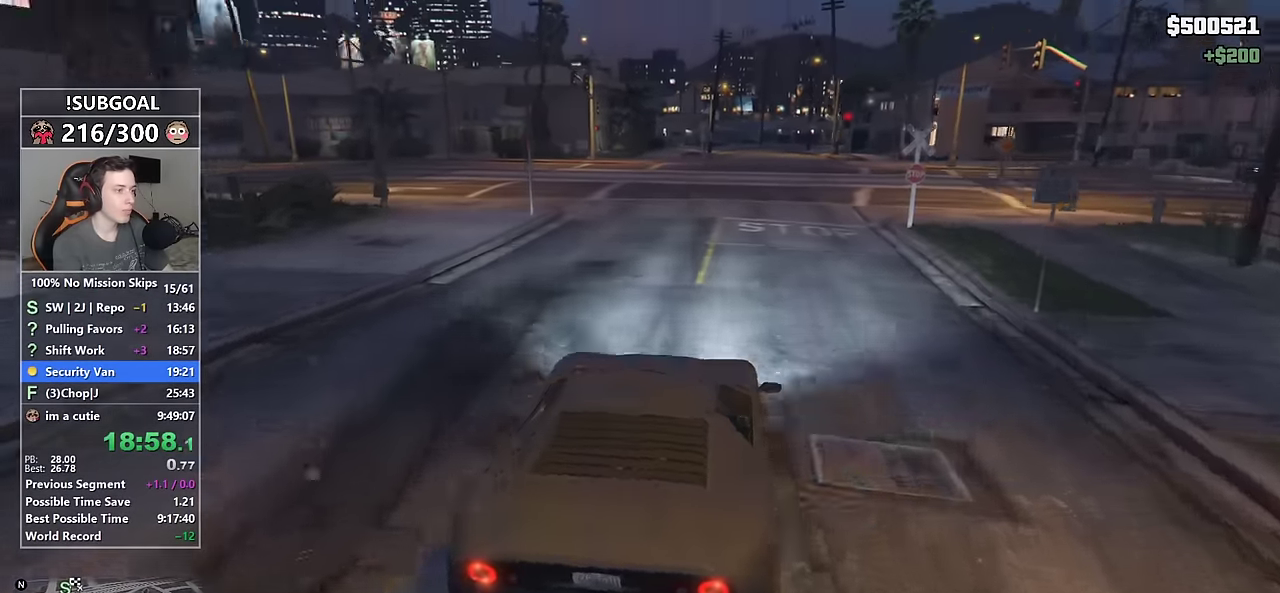
{"keys": ["a"], "mouse": [], "events": [[100, "return", "down"], [183, "return", "up"], [283, "return", "down"], [333, "return", "up"], [383, "a", "down"], [433, "return", "down"], [433, "w", "up"], [483, "return", "up"]]}
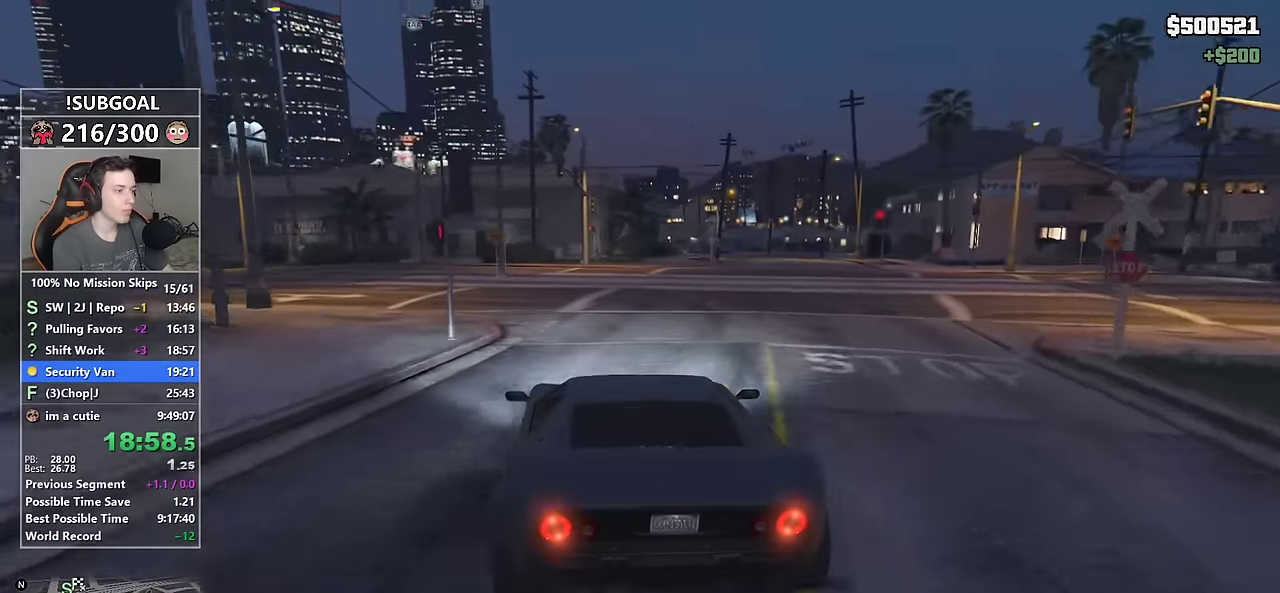
{"keys": ["a", "return", "w"], "mouse": [], "events": [[67, "a", "up"], [117, "a", "down"], [117, "return", "down"], [117, "w", "down"], [150, "return", "up"], [200, "w", "up"], [250, "a", "up"], [300, "return", "down"], [417, "a", "down"], [417, "return", "up"], [417, "w", "down"], [483, "return", "down"]]}
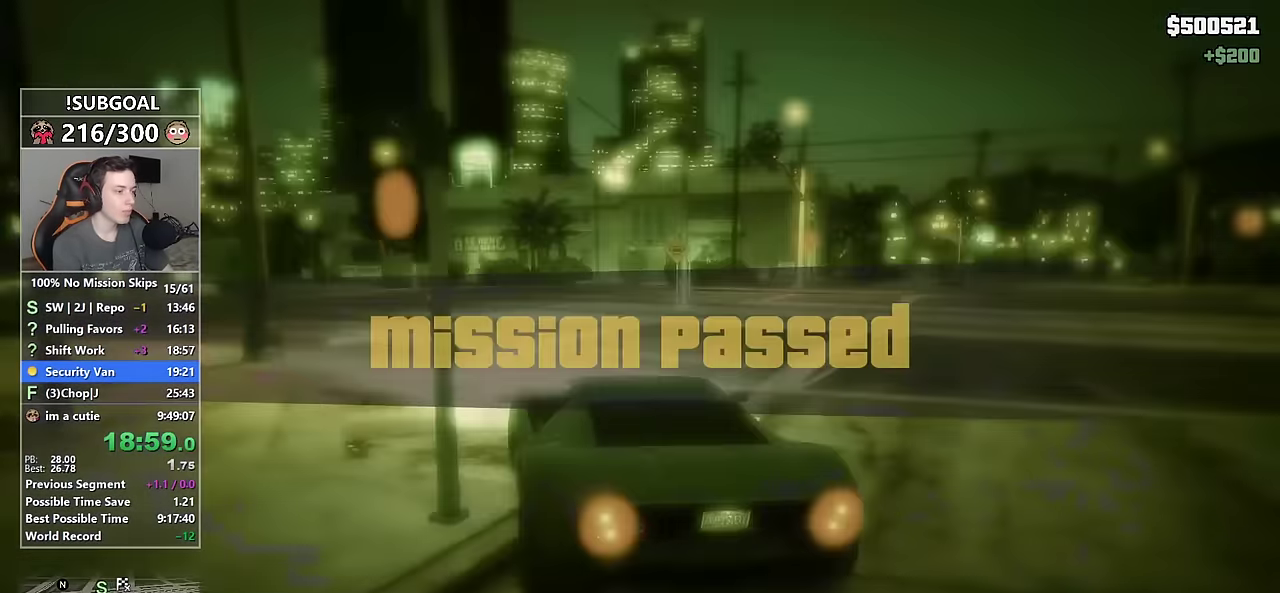
{"keys": ["return", "w"], "mouse": [], "events": [[83, "return", "up"], [167, "return", "down"], [217, "a", "up"], [217, "return", "up"], [317, "return", "down"], [367, "a", "down"], [417, "a", "up"], [417, "return", "up"], [467, "return", "down"]]}
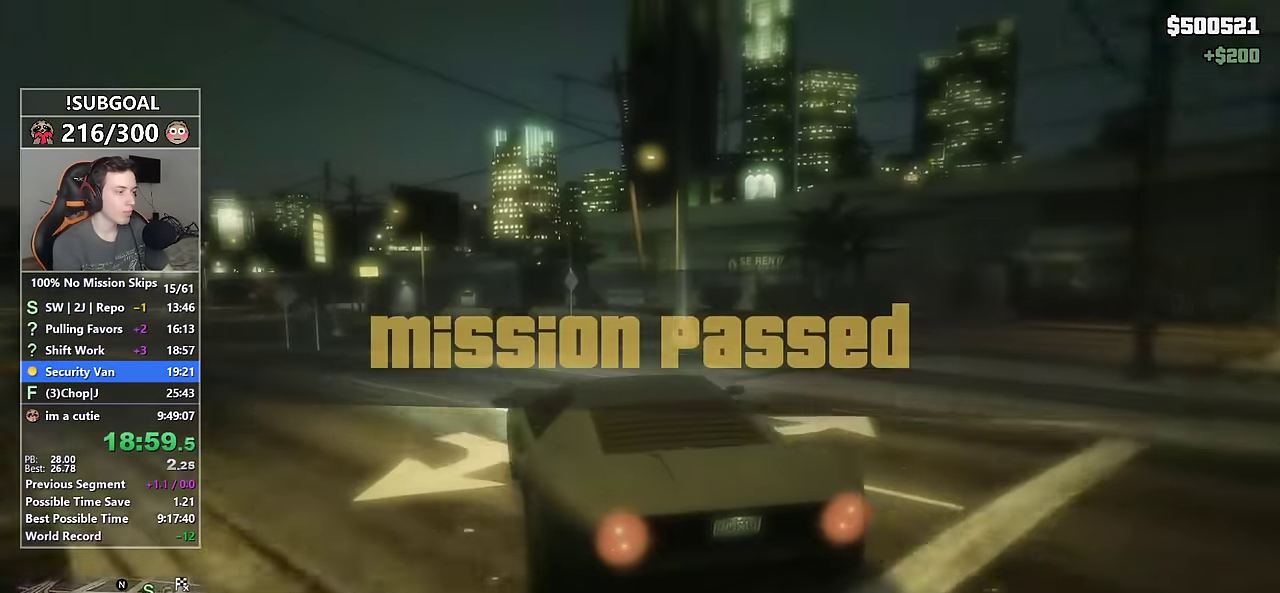
{"keys": ["return", "w"], "mouse": [], "events": [[50, "return", "up"], [133, "a", "down"], [133, "return", "down"], [183, "return", "up"], [233, "a", "up"], [283, "return", "down"], [383, "return", "up"], [467, "return", "down"]]}
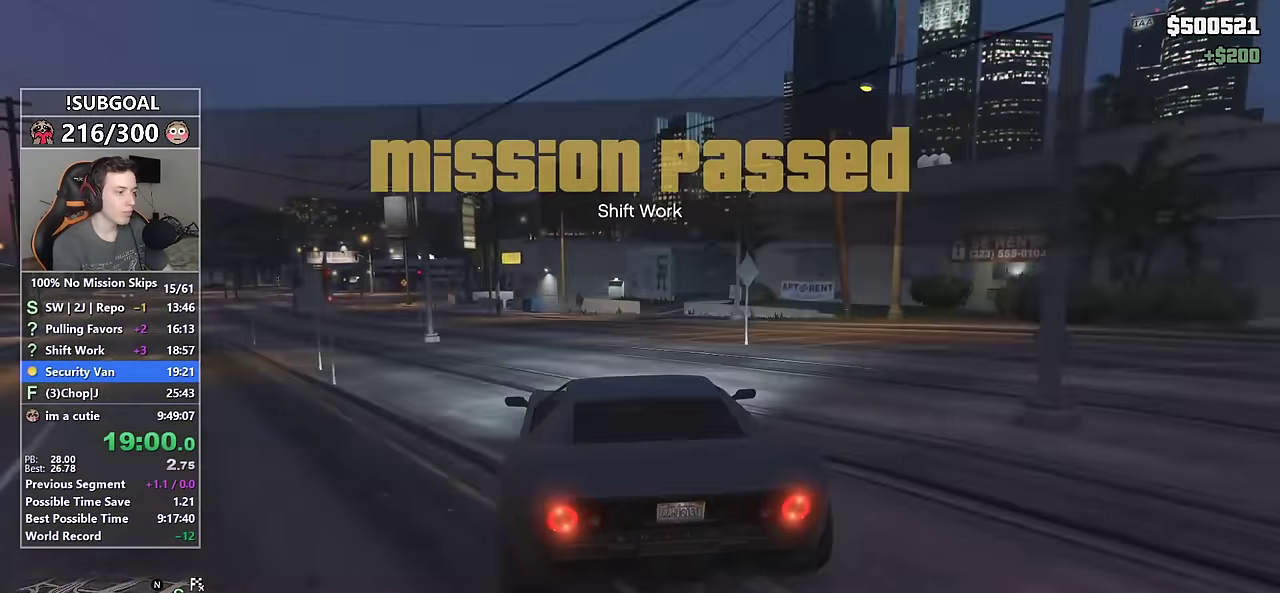
{"keys": ["w"], "mouse": [], "events": [[17, "return", "up"], [67, "a", "down"], [117, "return", "down"], [150, "a", "up"], [150, "return", "up"], [250, "return", "down"], [300, "return", "up"], [350, "a", "down"], [433, "a", "up"]]}
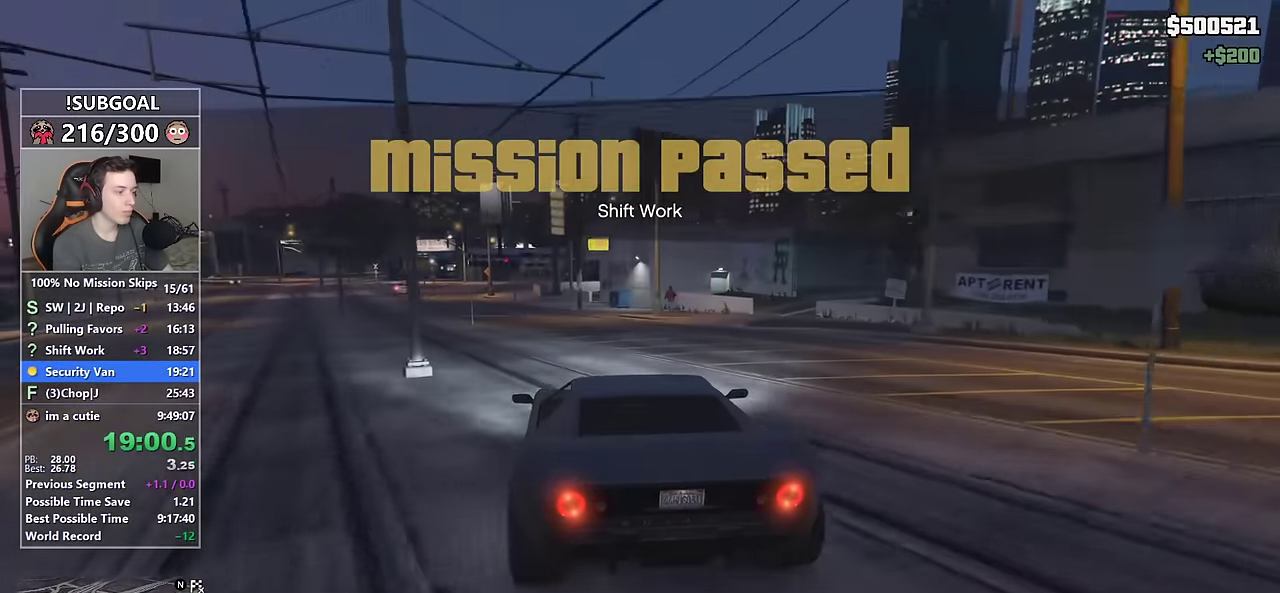
{"keys": ["w"], "mouse": [], "events": [[83, "a", "down"], [167, "a", "up"], [267, "a", "down"], [500, "a", "up"]]}
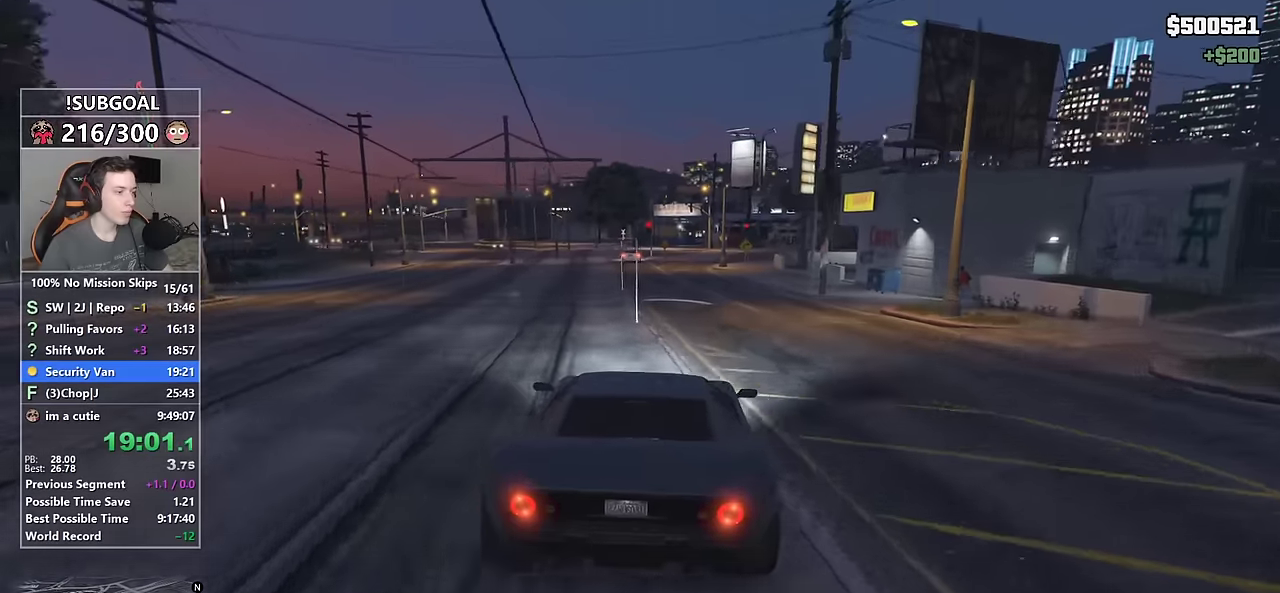
{"keys": ["w"], "mouse": [], "events": [[100, "a", "down"], [233, "a", "up"], [333, "d", "down"], [467, "d", "up"]]}
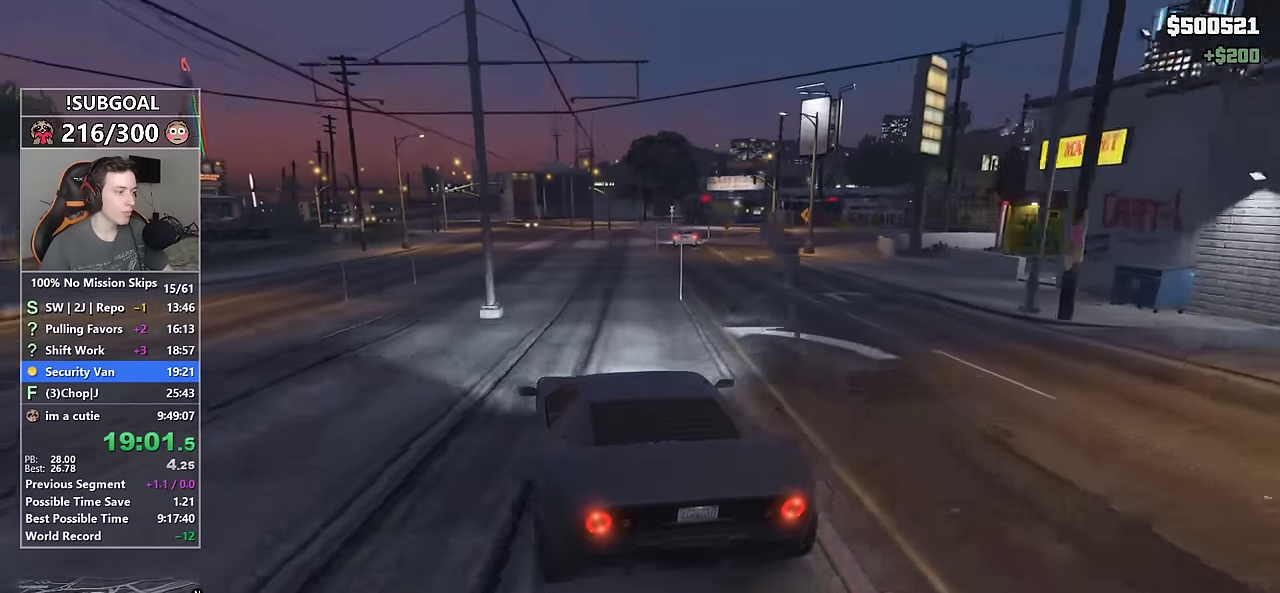
{"keys": ["w"], "mouse": [], "events": [[167, "a", "down"], [250, "a", "up"]]}
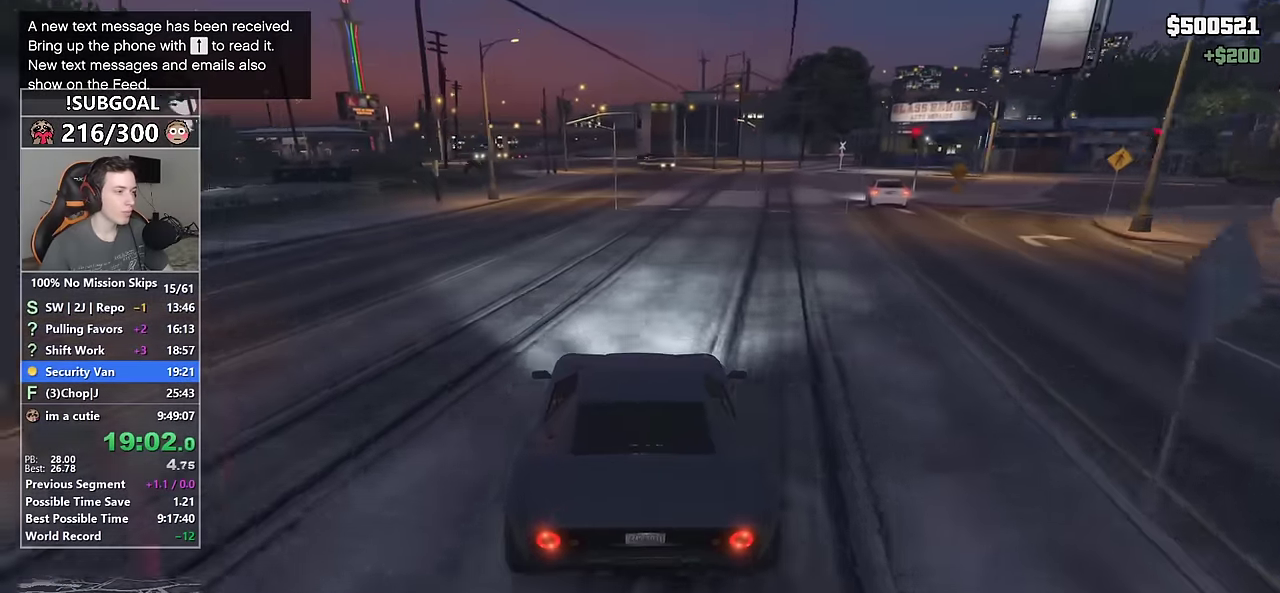
{"keys": ["w"], "mouse": [], "events": [[167, "d", "down"], [317, "d", "up"]]}
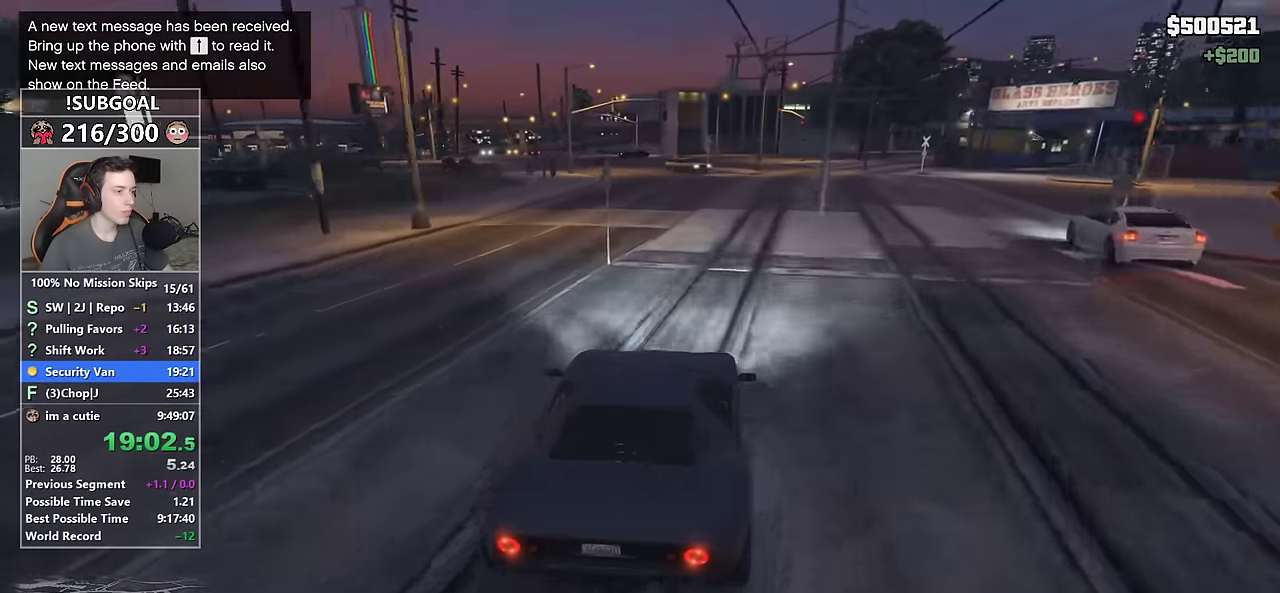
{"keys": ["w"], "mouse": [], "events": [[100, "a", "down"], [233, "a", "up"]]}
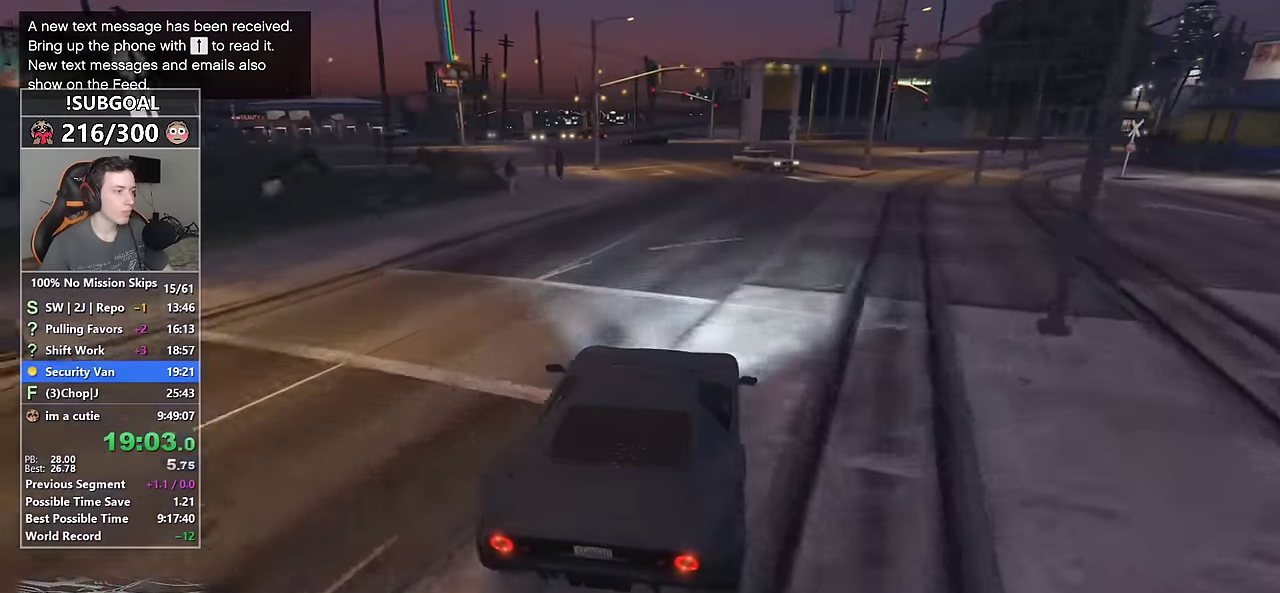
{"keys": ["w"], "mouse": [], "events": [[17, "a", "down"], [117, "a", "up"], [250, "a", "down"], [400, "a", "up"]]}
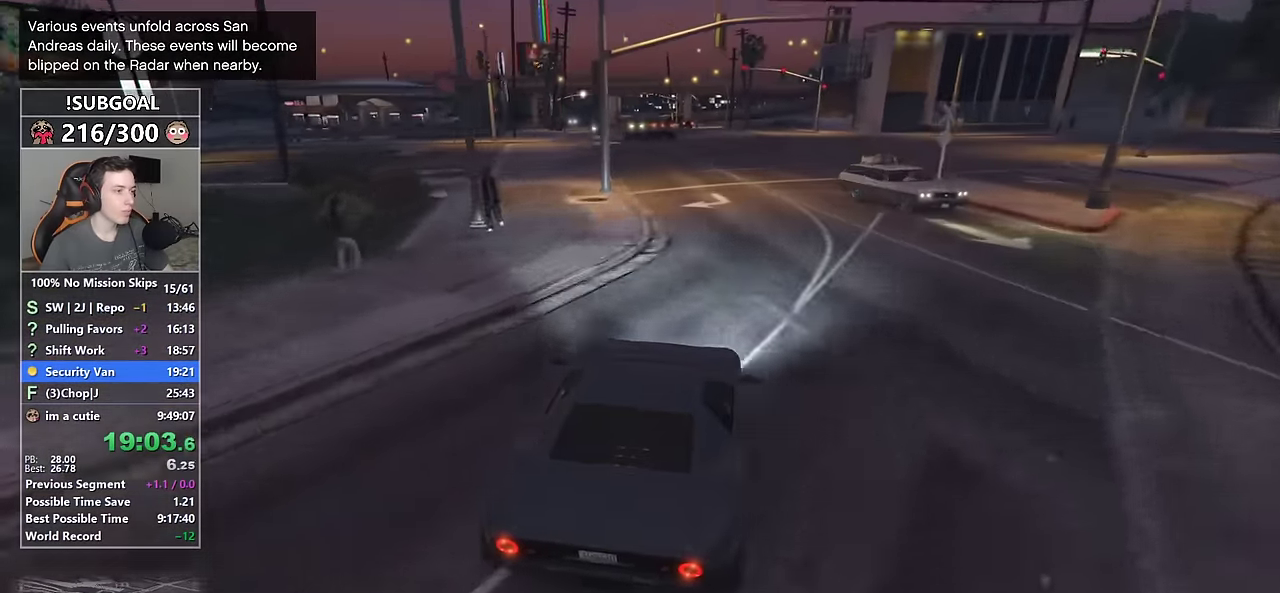
{"keys": ["a", "w"], "mouse": [], "events": [[33, "a", "down"], [133, "a", "up"], [217, "a", "down"], [417, "mouse_mb5", "down"], [500, "mouse_mb5", "up"]]}
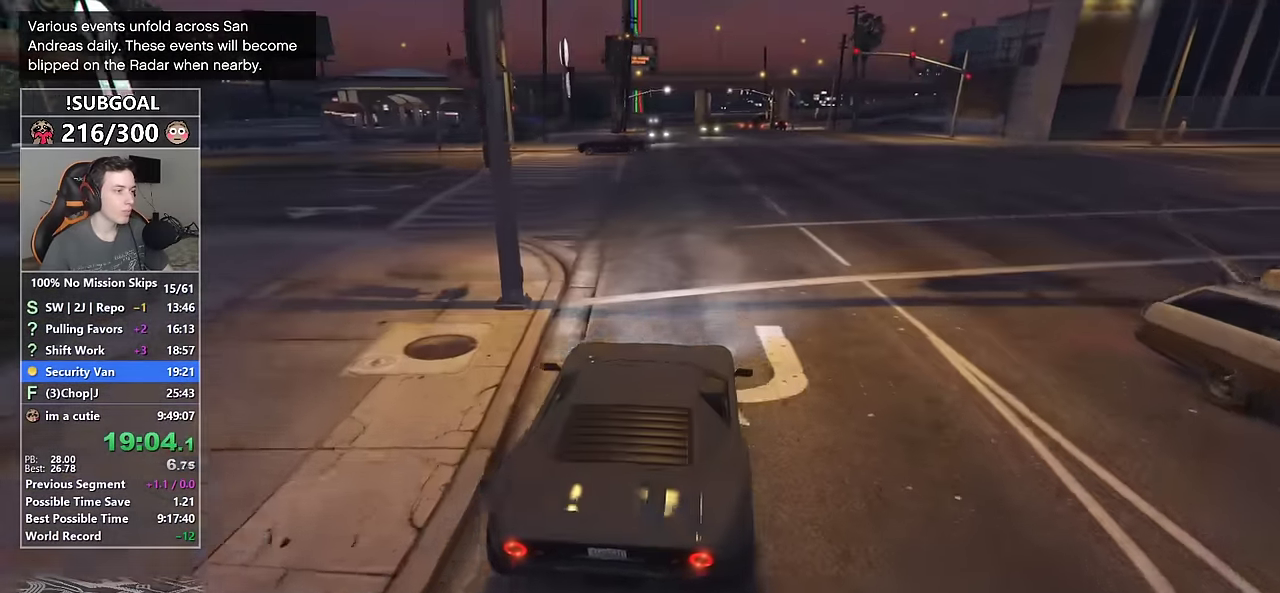
{"keys": ["a", "w"], "mouse": [], "events": [[50, "mouse_mb5", "down"], [150, "mouse_mb5", "up"], [184, "w", "up"], [484, "w", "down"]]}
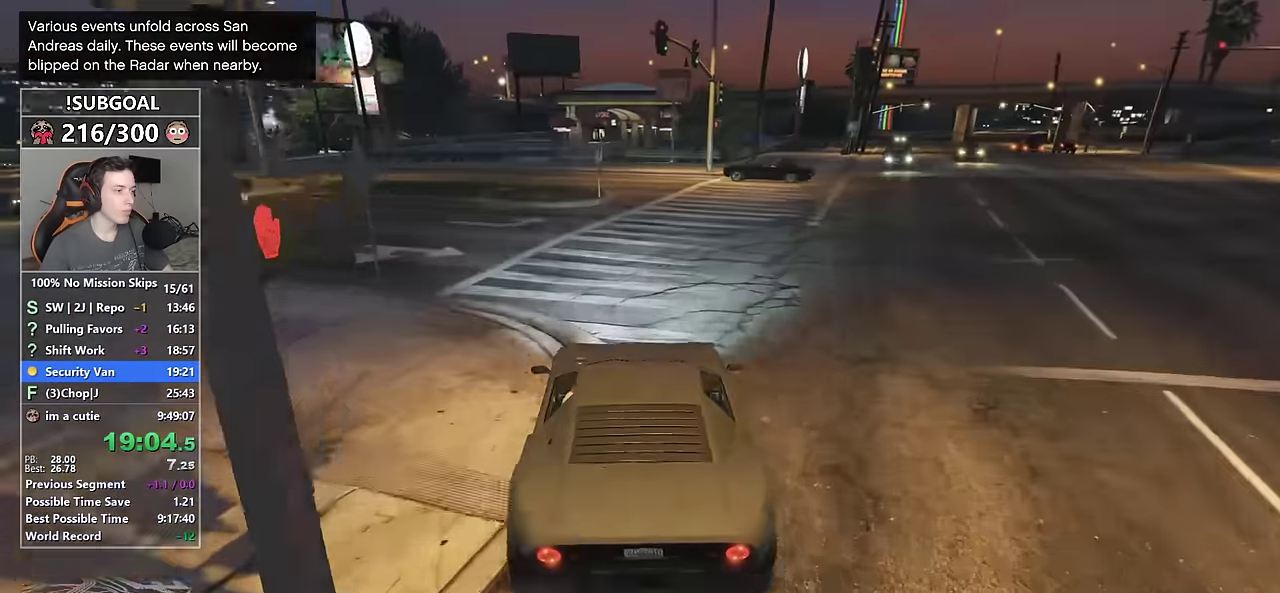
{"keys": ["tab", "w"], "mouse": [], "events": [[117, "a", "up"], [200, "a", "down"], [300, "a", "up"], [434, "tab", "down"]]}
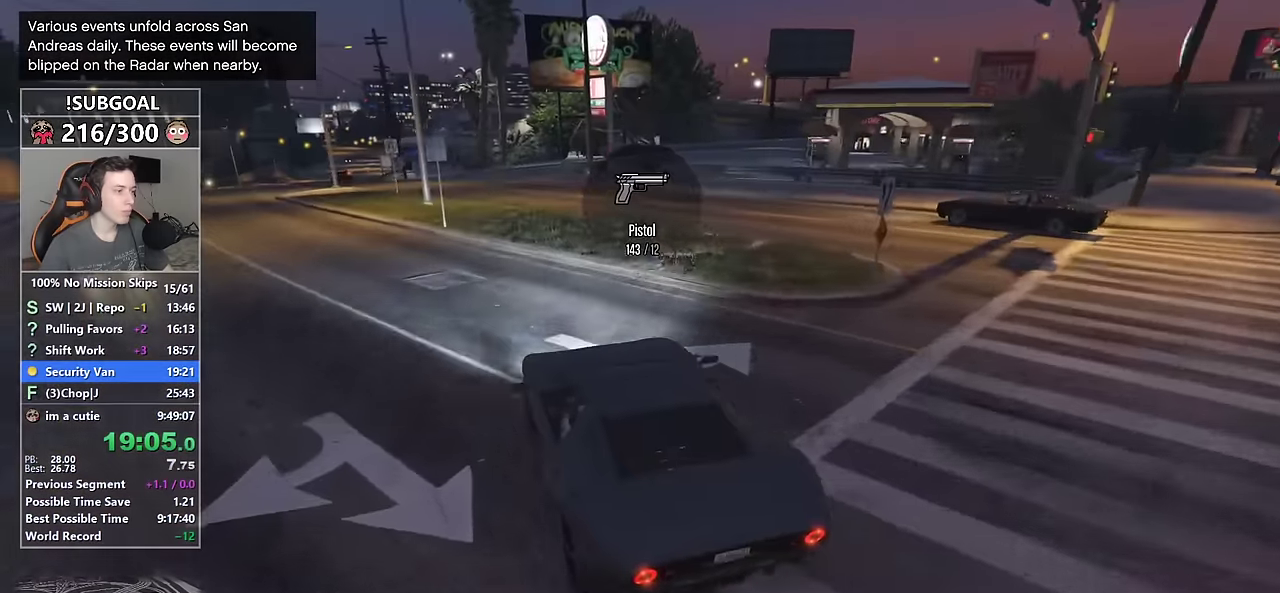
{"keys": ["w"], "mouse": [], "events": [[34, "tab", "up"], [267, "a", "down"], [317, "a", "up"]]}
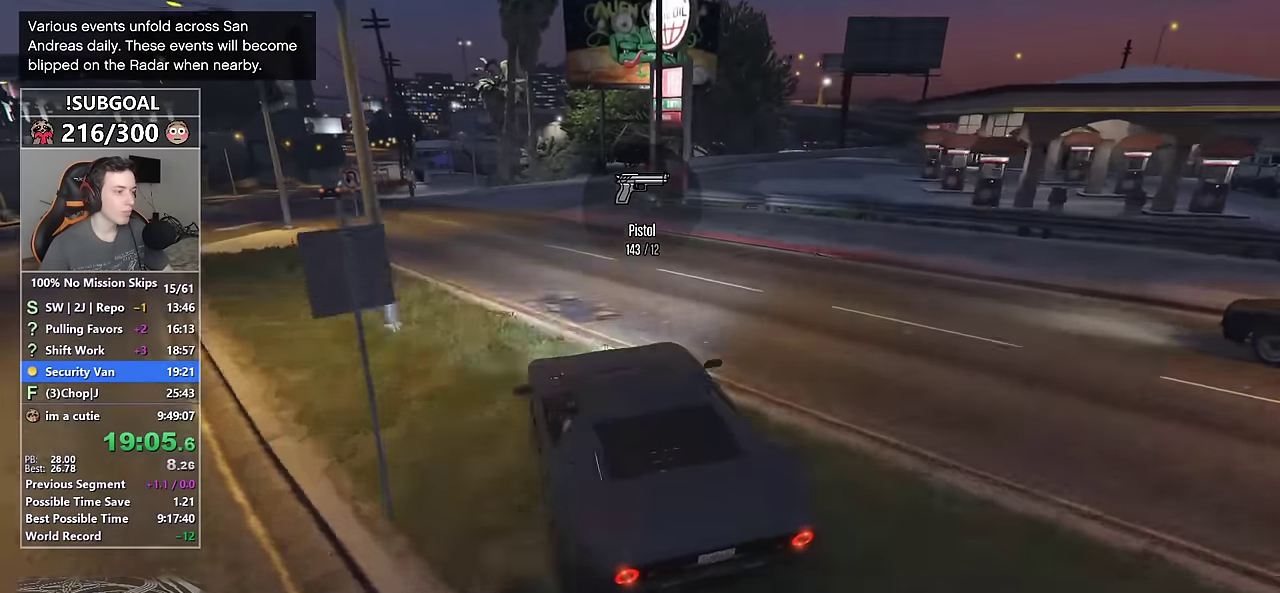
{"keys": ["d"], "mouse": [], "events": [[334, "d", "down"], [384, "w", "up"]]}
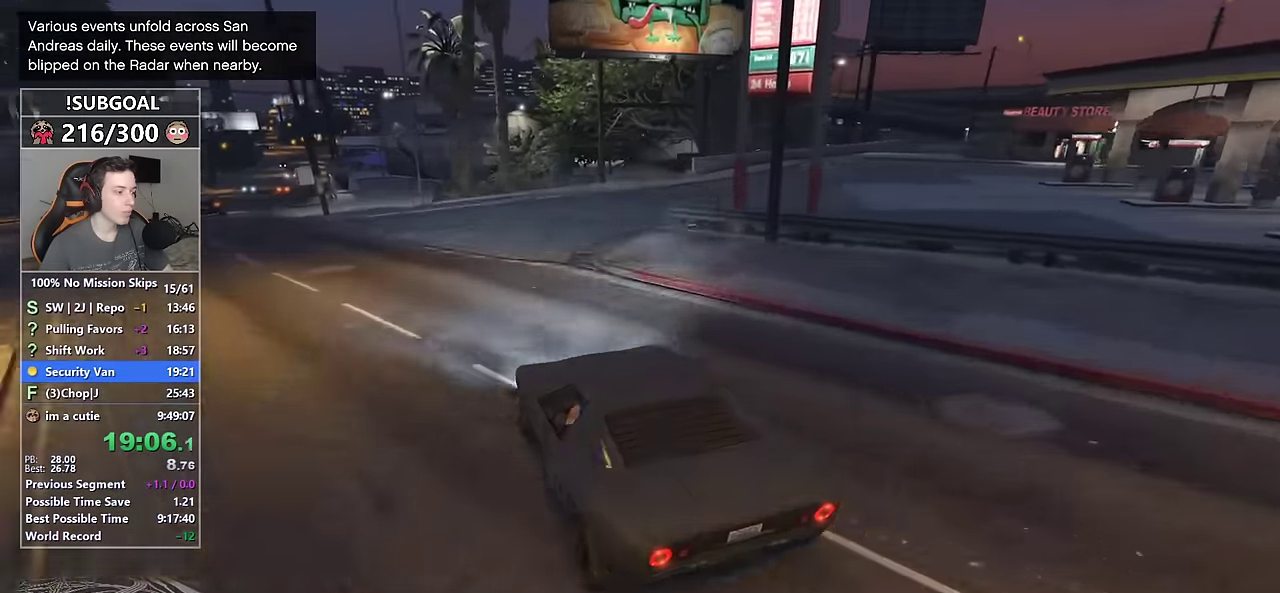
{"keys": [], "mouse": [], "events": [[350, "d", "up"], [400, "mouse_mb5", "down"], [484, "mouse_mb5", "up"]]}